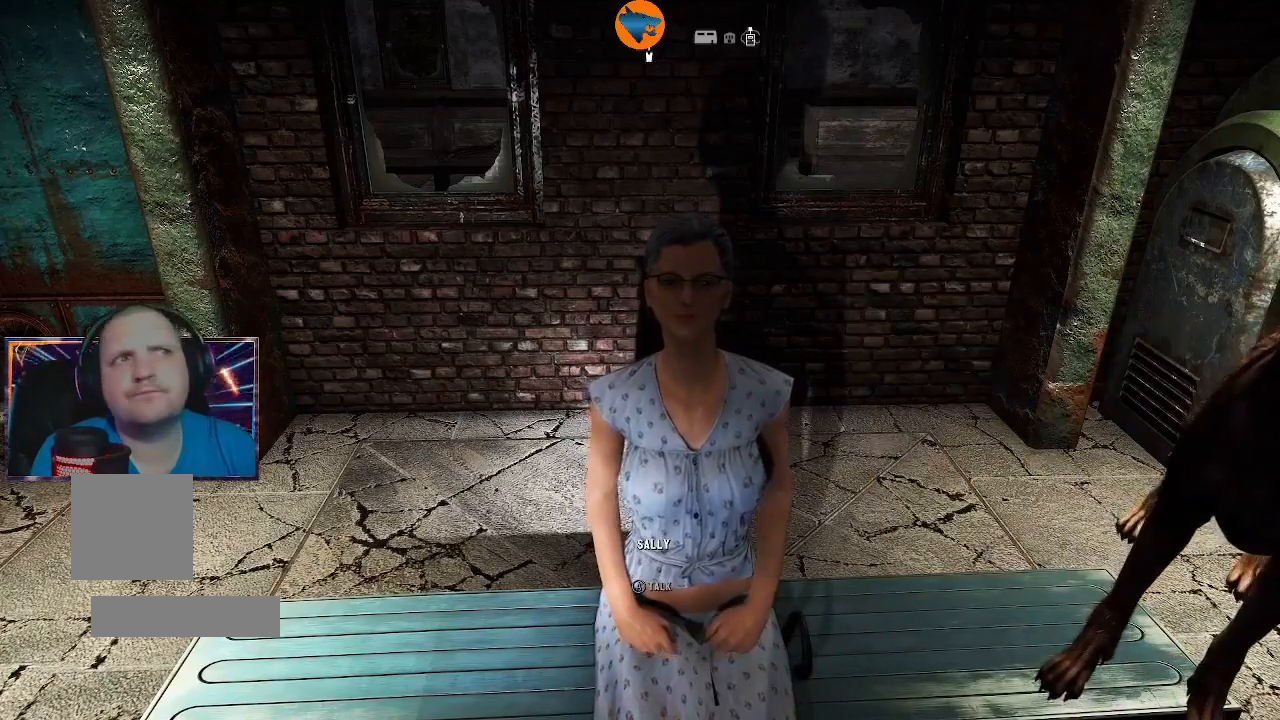
Gameplay with a controller (Xbox layout); each line is a JSON object with the inputs held at the frame after it. "events" lists button and stick changes between this image and that frame as [ms after this image, input, new state], when the widget could be followed in between.
{"buttons": [], "left_stick": "center", "right_stick": "center", "events": [[367, "A", "down"], [500, "A", "up"]]}
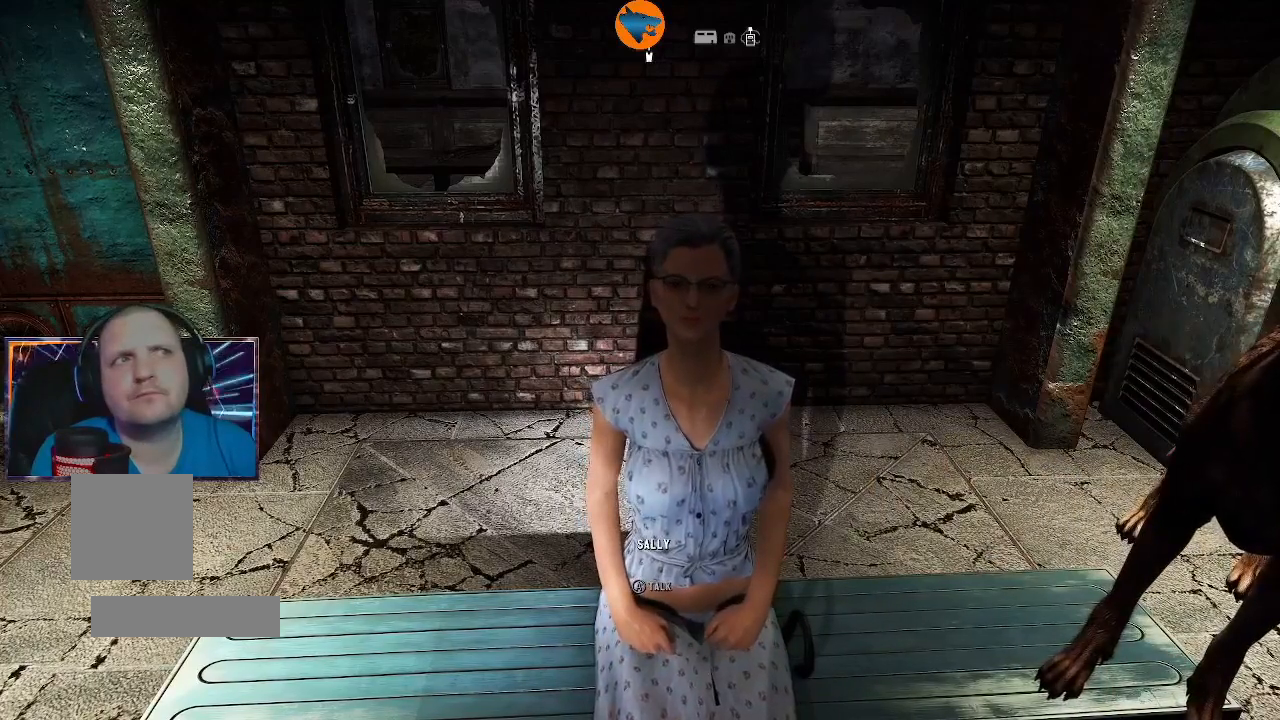
{"buttons": [], "left_stick": "center", "right_stick": "center", "events": []}
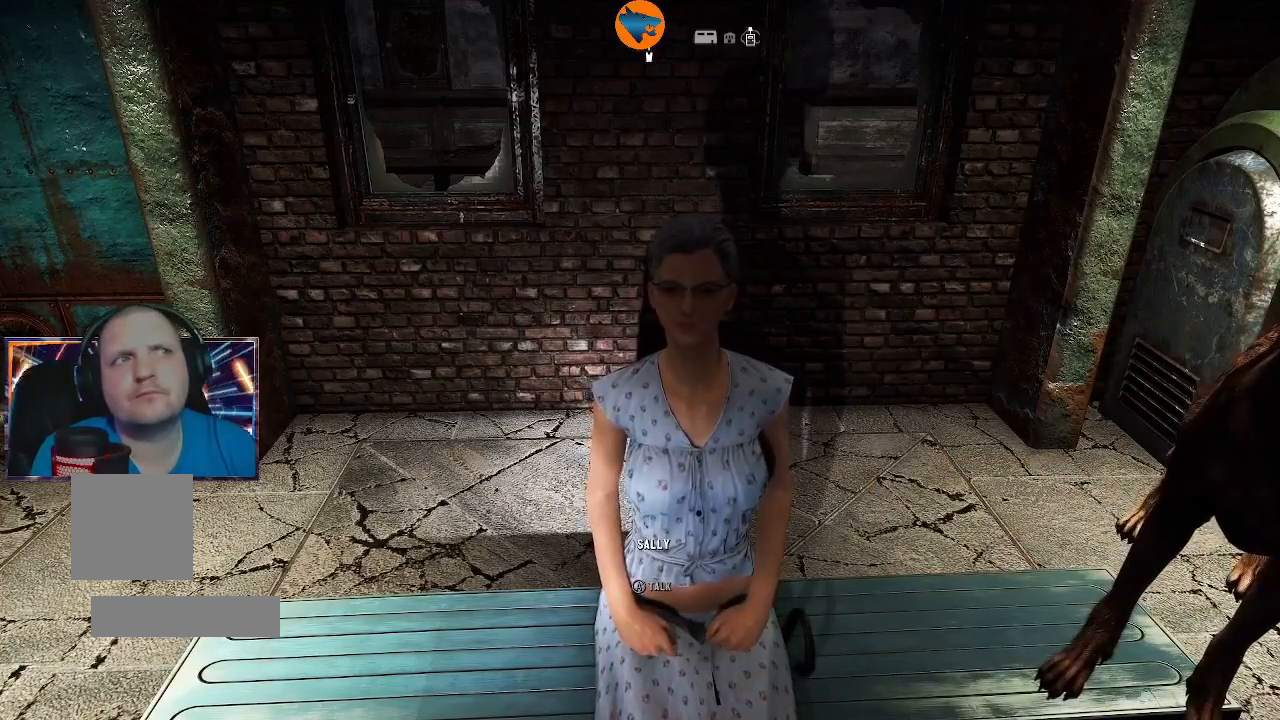
{"buttons": [], "left_stick": "center", "right_stick": "center", "events": []}
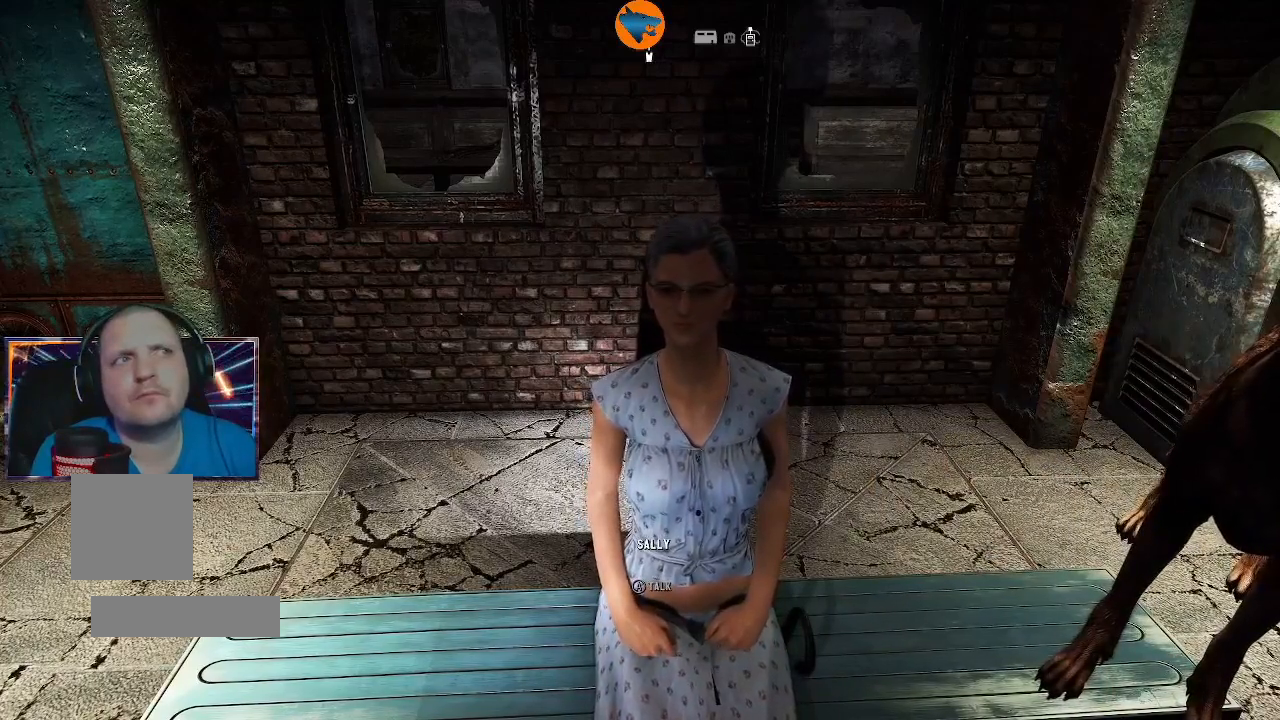
{"buttons": [], "left_stick": "down", "right_stick": "up-right", "events": [[367, "left_stick", "down"], [500, "right_stick", "up-right"]]}
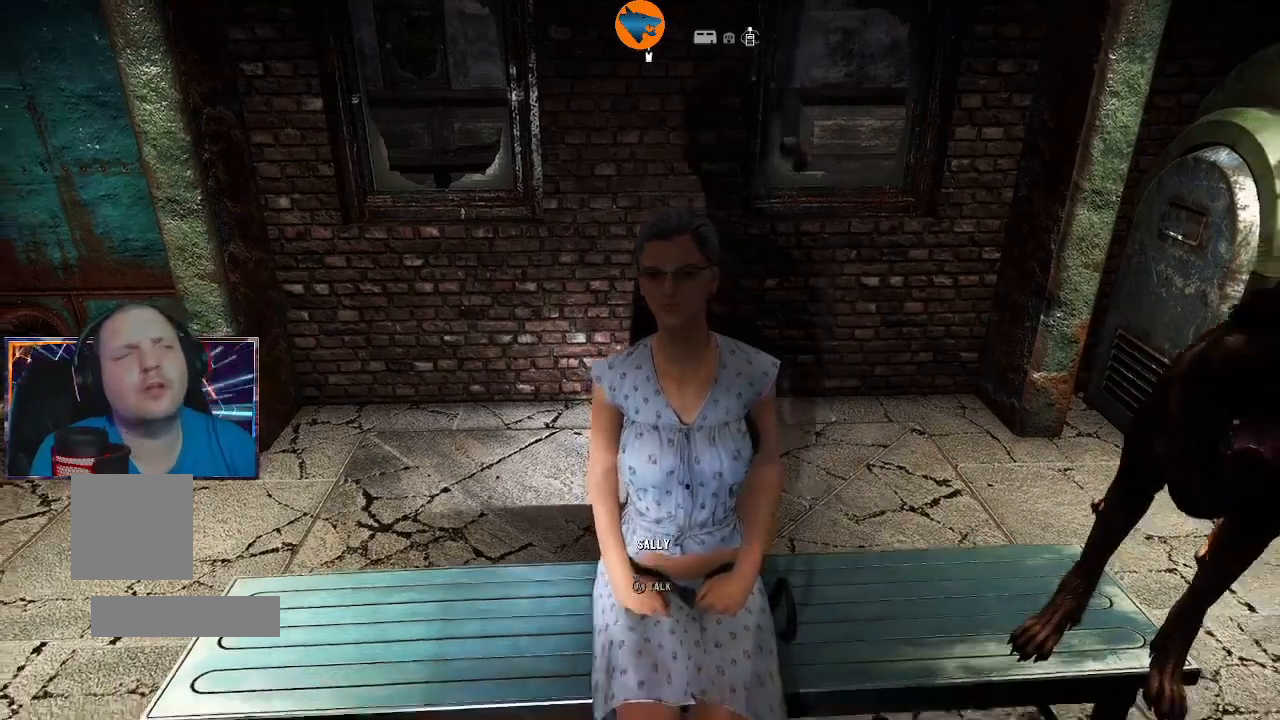
{"buttons": [], "left_stick": "right", "right_stick": "right", "events": [[267, "right_stick", "right"], [367, "left_stick", "right"]]}
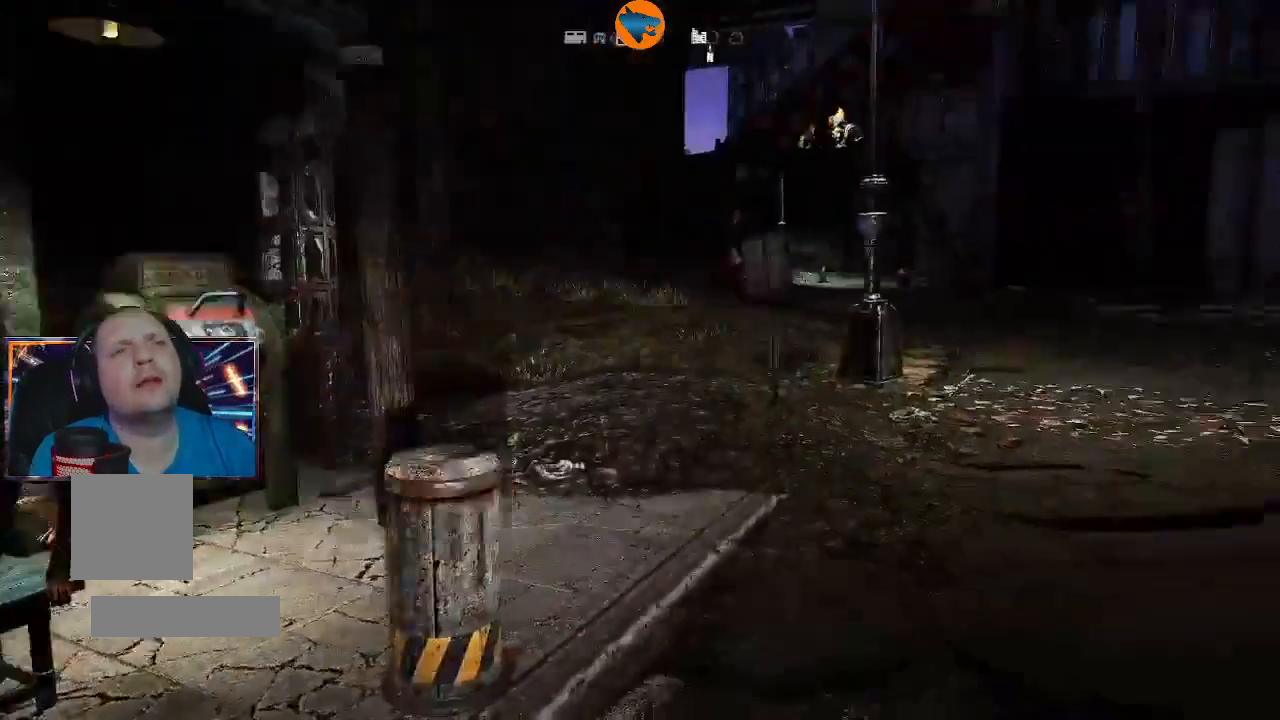
{"buttons": [], "left_stick": "center", "right_stick": "center", "events": [[200, "left_stick", "center"], [233, "right_stick", "center"]]}
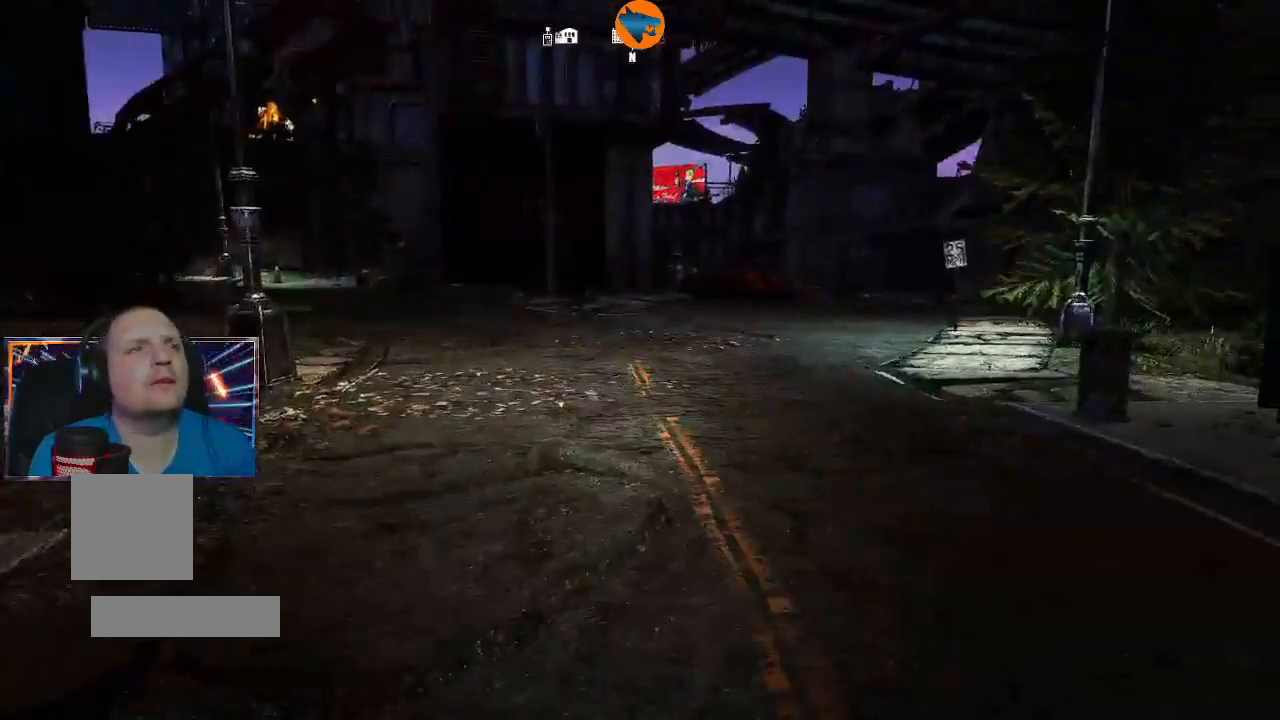
{"buttons": [], "left_stick": "up-right", "right_stick": "center", "events": [[33, "left_stick", "up-right"]]}
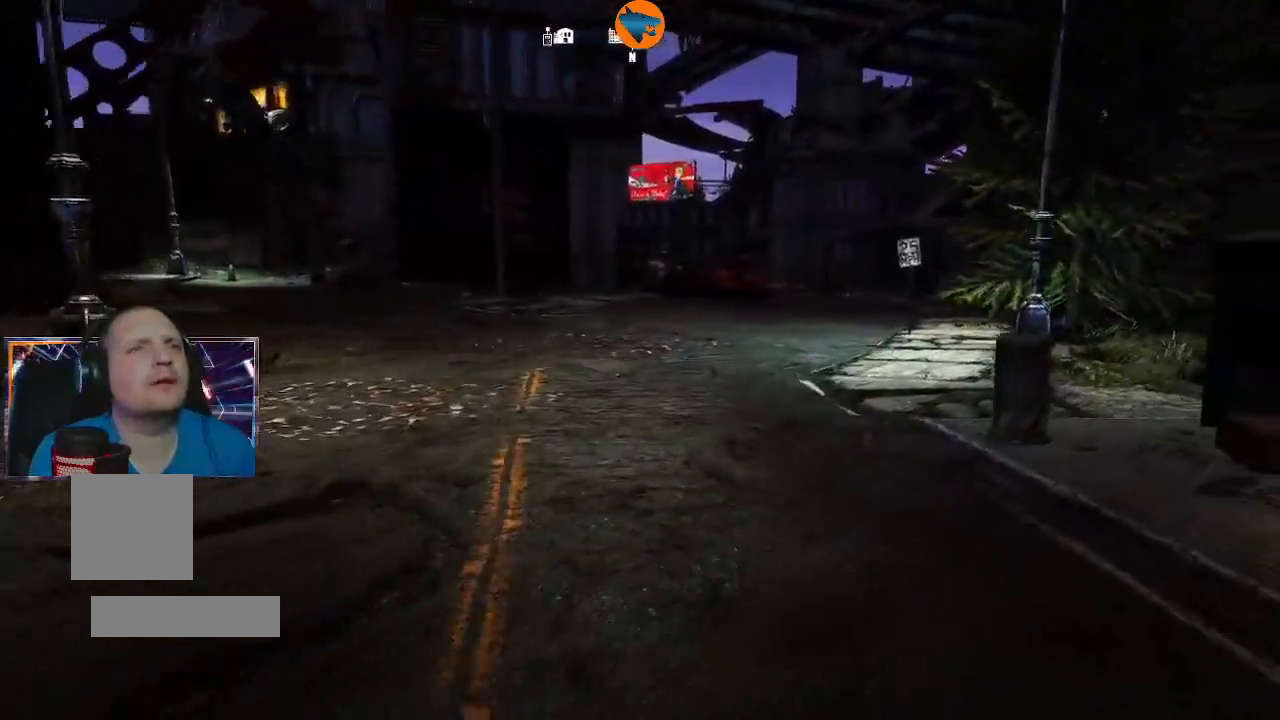
{"buttons": [], "left_stick": "center", "right_stick": "right", "events": [[200, "right_stick", "right"], [267, "left_stick", "center"]]}
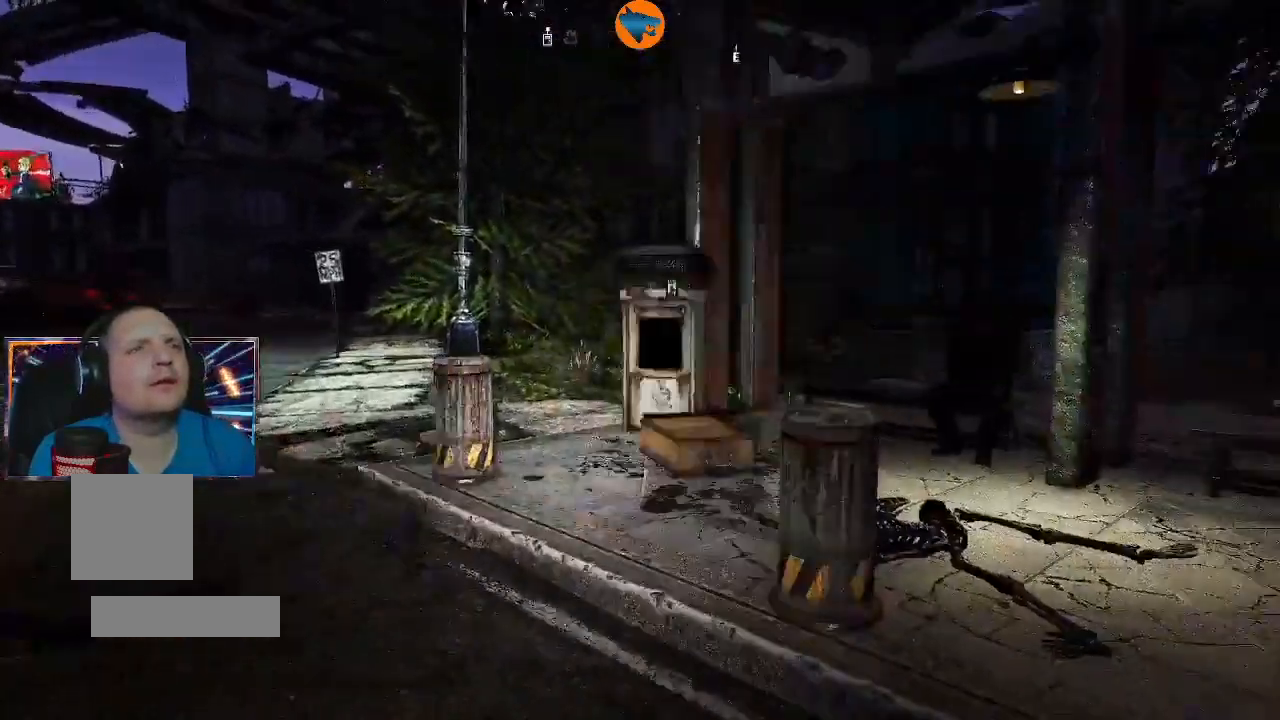
{"buttons": [], "left_stick": "down-left", "right_stick": "right", "events": [[67, "left_stick", "down-left"]]}
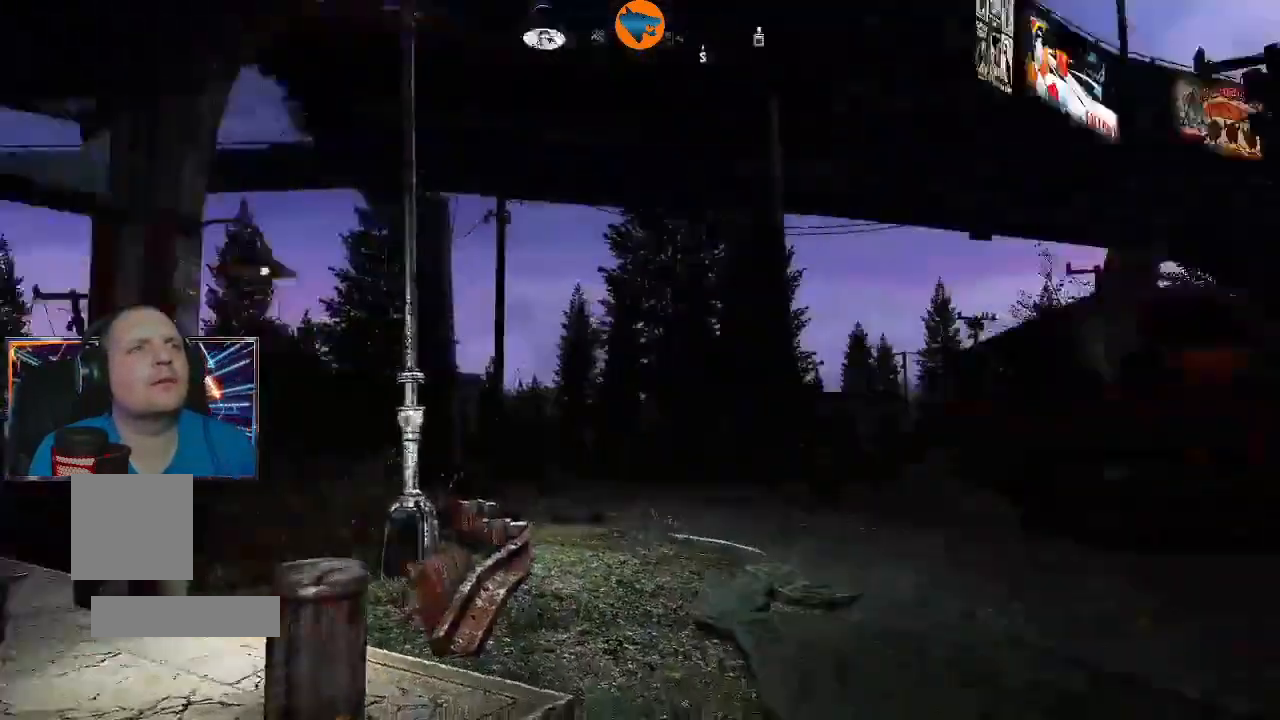
{"buttons": [], "left_stick": "center", "right_stick": "right", "events": [[67, "left_stick", "center"], [67, "right_stick", "center"], [400, "right_stick", "right"]]}
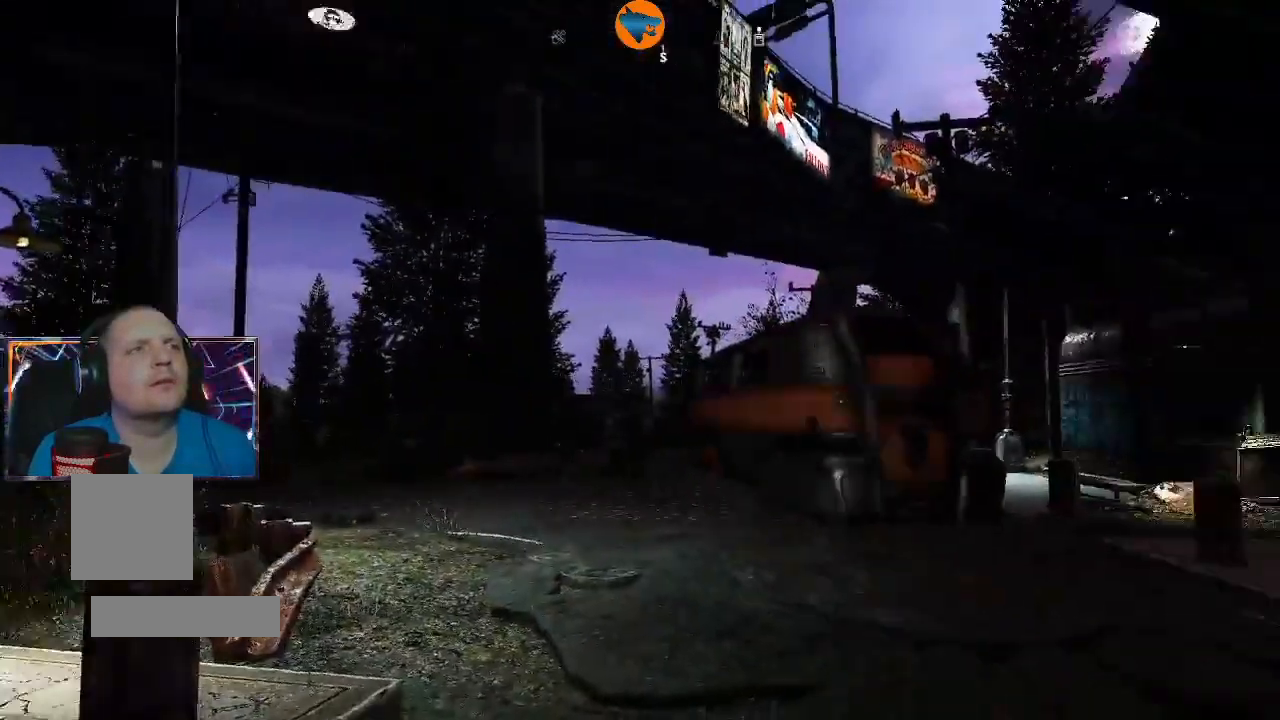
{"buttons": [], "left_stick": "center", "right_stick": "center", "events": [[100, "right_stick", "up-right"], [267, "right_stick", "center"]]}
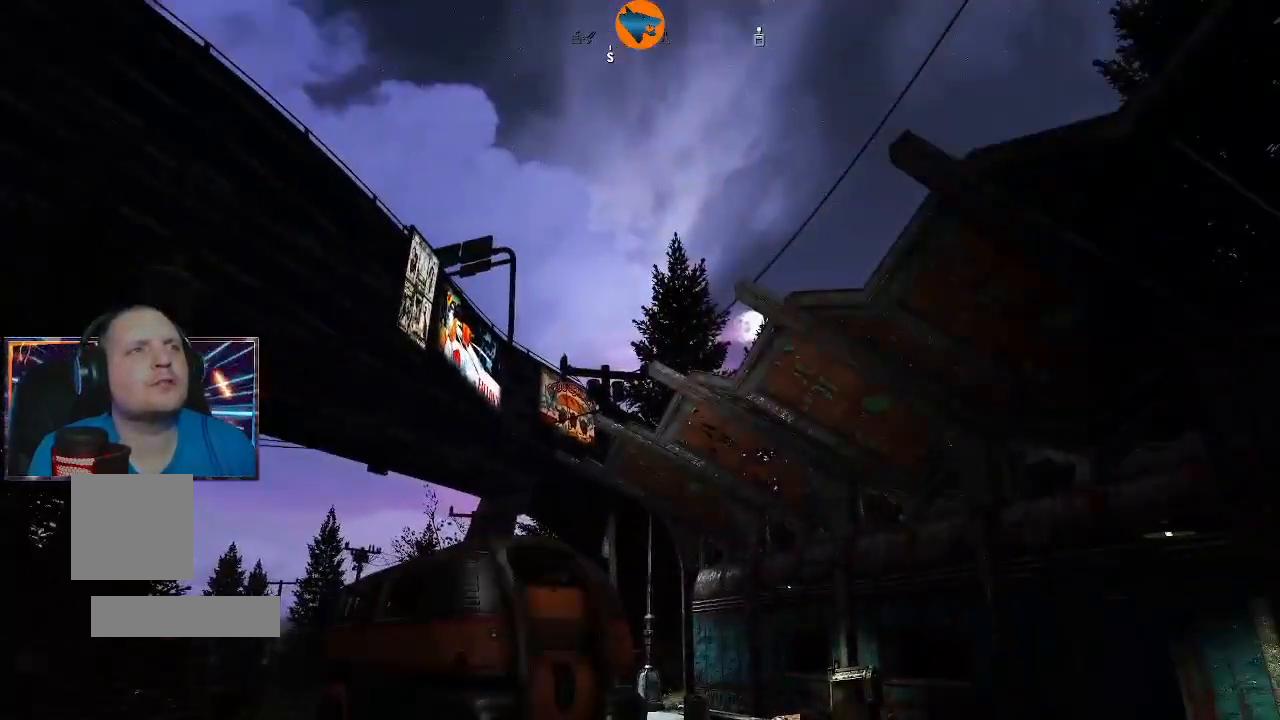
{"buttons": [], "left_stick": "center", "right_stick": "down", "events": [[433, "right_stick", "down"]]}
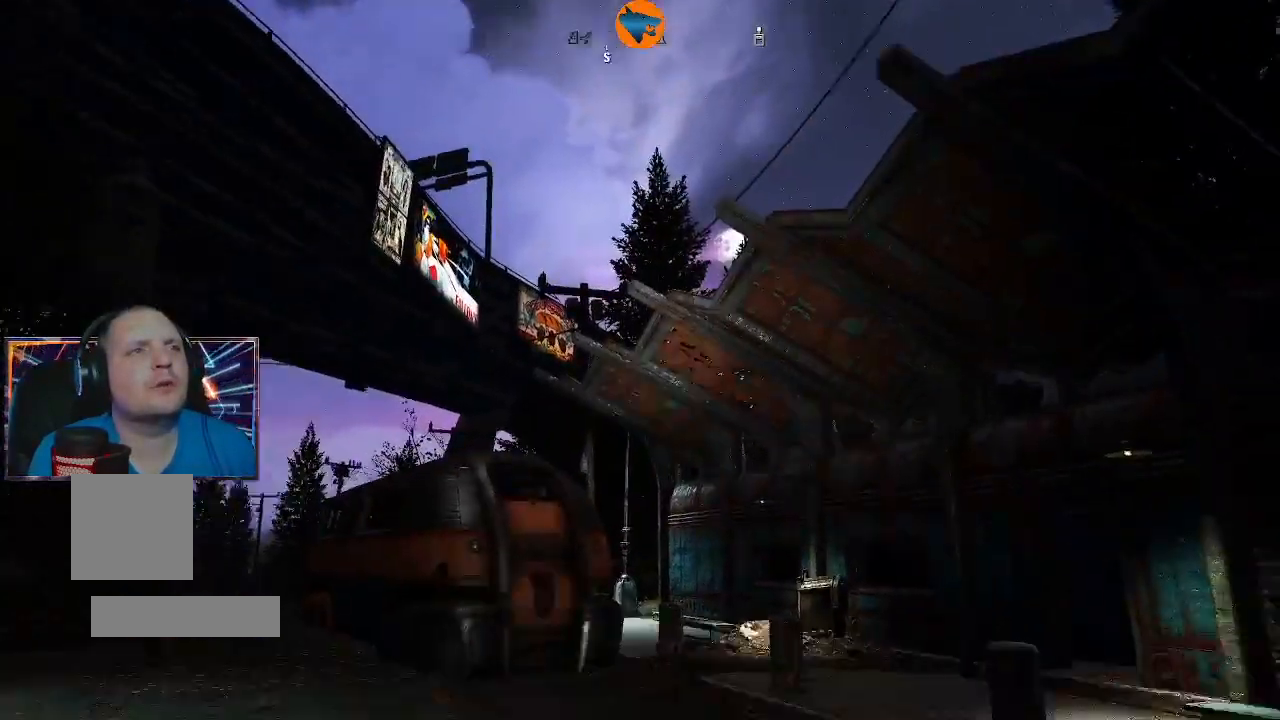
{"buttons": [], "left_stick": "center", "right_stick": "right", "events": [[67, "right_stick", "down-right"], [200, "right_stick", "right"]]}
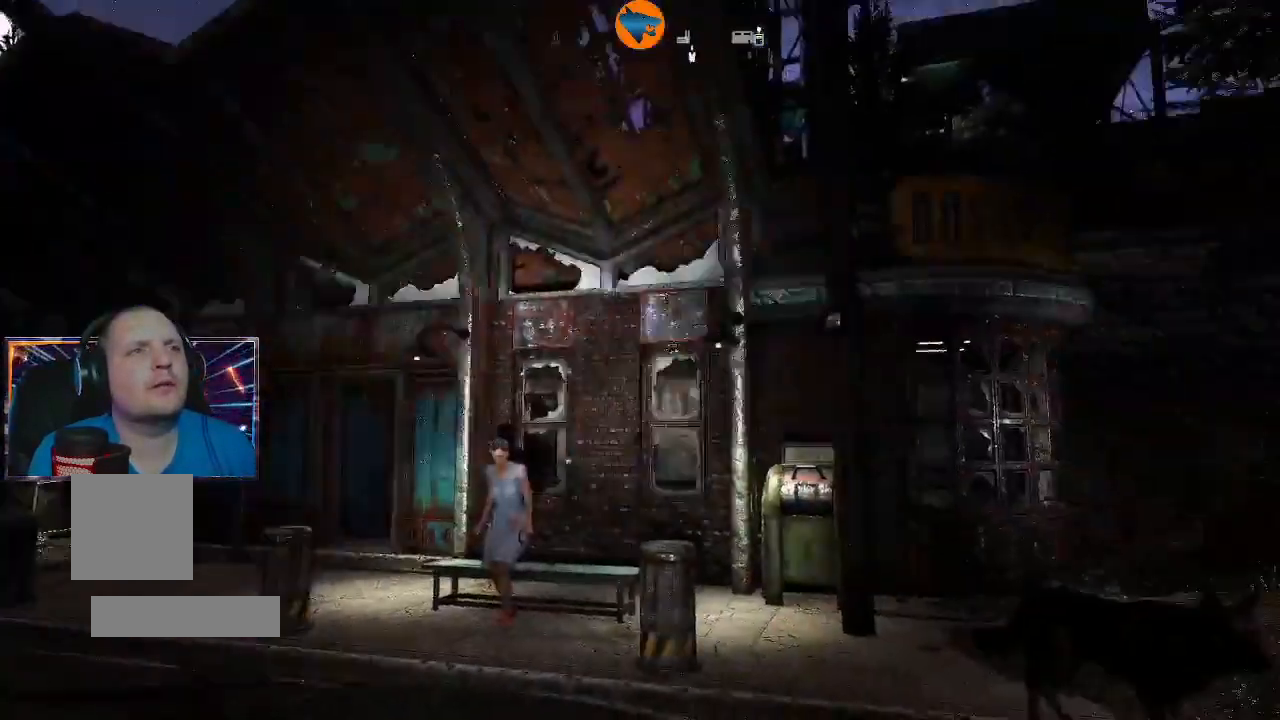
{"buttons": [], "left_stick": "down-left", "right_stick": "down-left", "events": [[200, "right_stick", "center"], [267, "left_stick", "down-left"], [467, "right_stick", "down-left"]]}
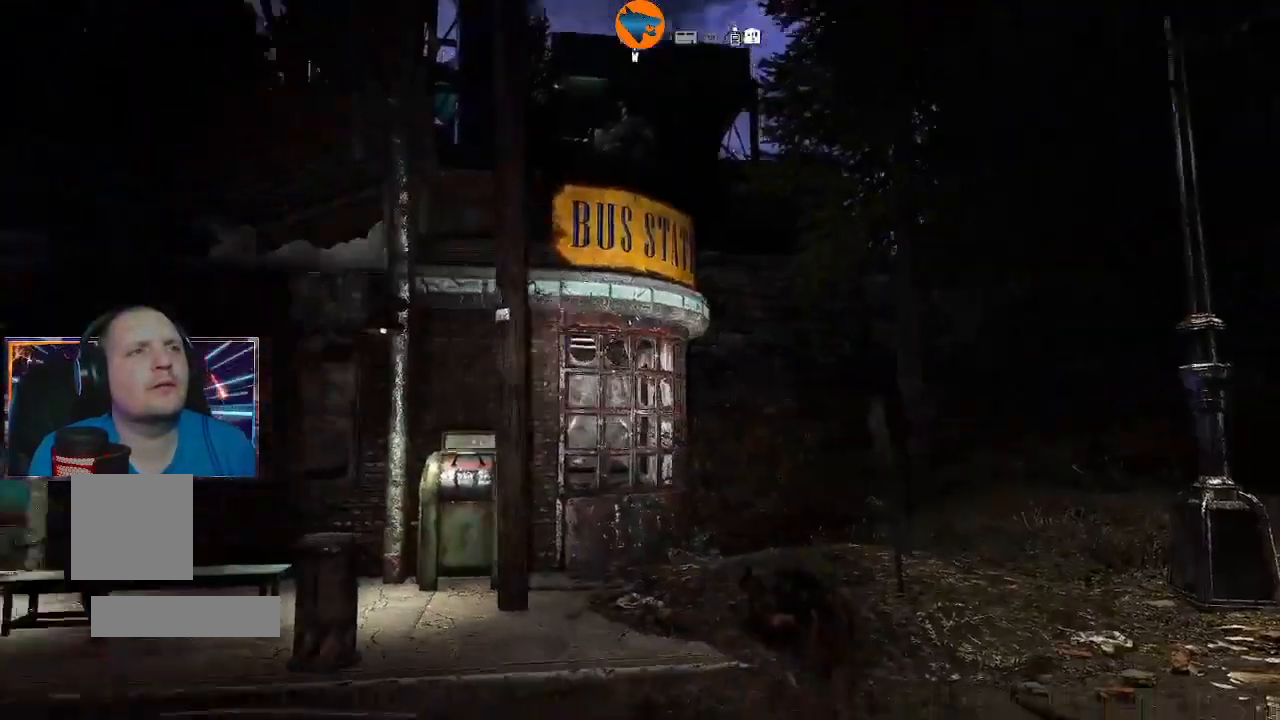
{"buttons": [], "left_stick": "left", "right_stick": "center", "events": [[33, "left_stick", "center"], [233, "left_stick", "down-left"], [300, "left_stick", "left"], [500, "right_stick", "center"]]}
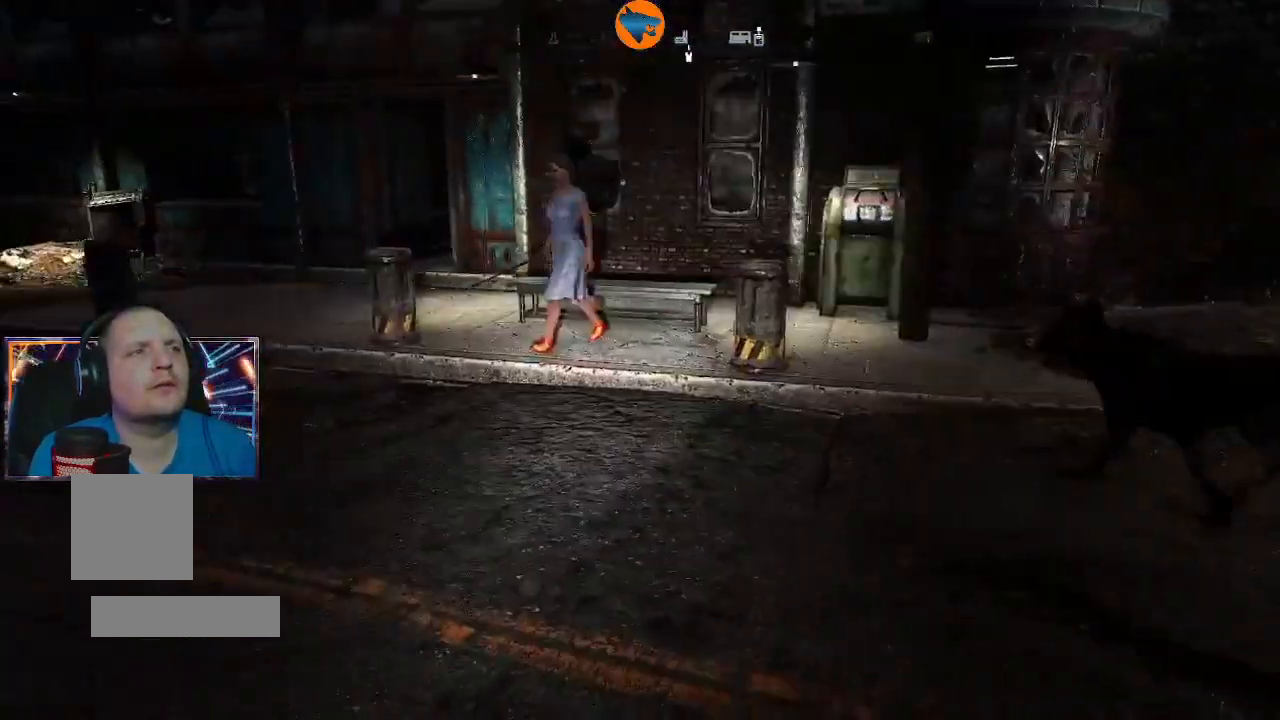
{"buttons": [], "left_stick": "center", "right_stick": "center", "events": [[100, "left_stick", "center"]]}
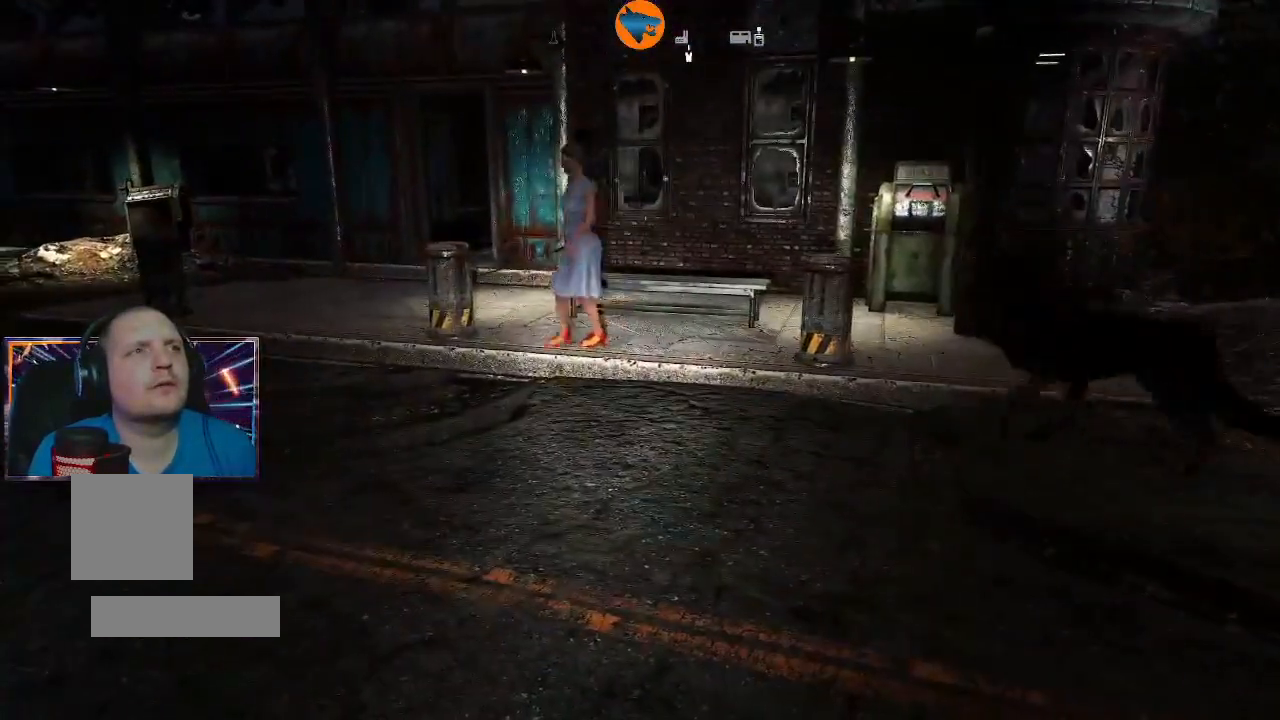
{"buttons": [], "left_stick": "center", "right_stick": "center", "events": [[167, "left_stick", "up-left"], [167, "right_stick", "up-left"], [267, "left_stick", "up"], [300, "right_stick", "center"], [367, "left_stick", "center"]]}
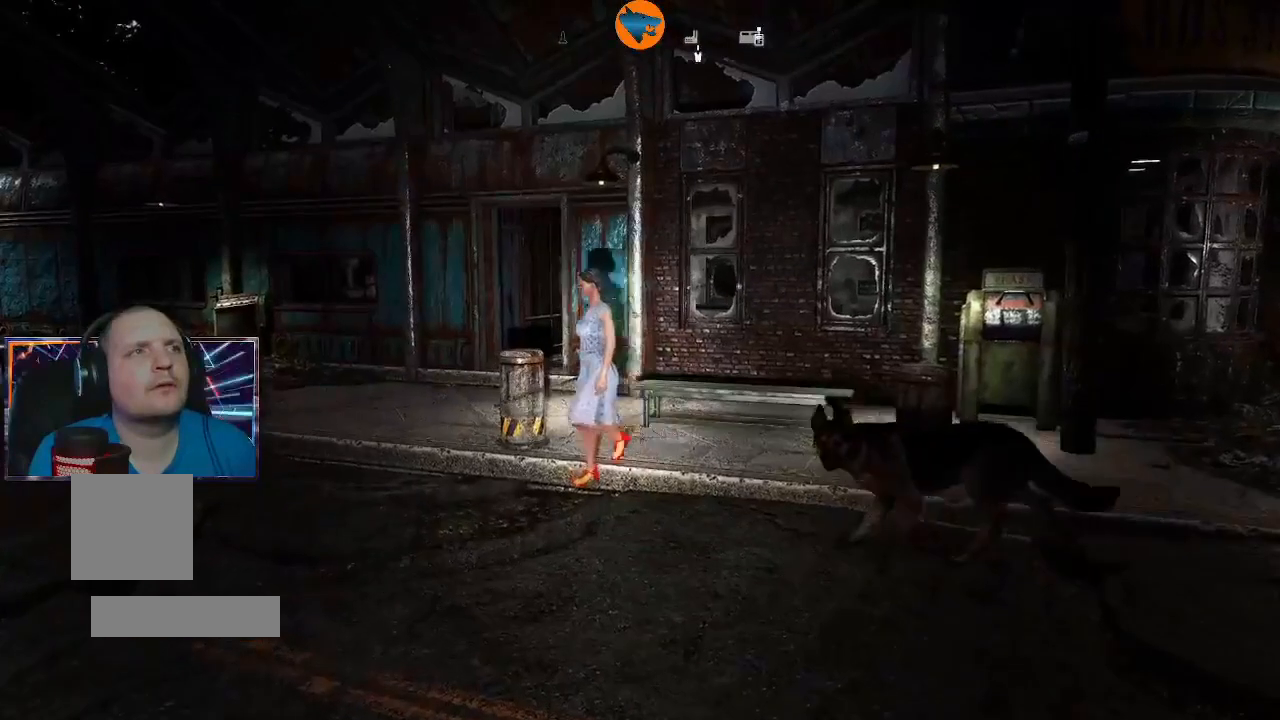
{"buttons": [], "left_stick": "center", "right_stick": "left", "events": [[67, "right_stick", "left"]]}
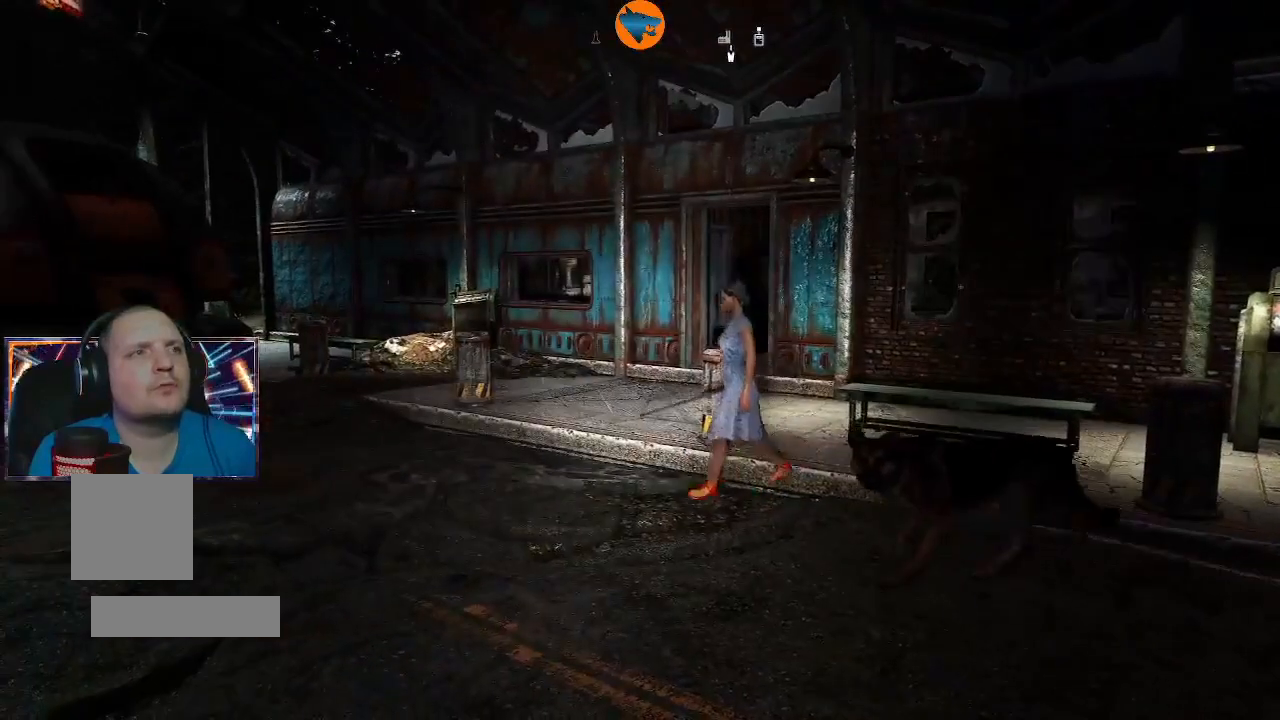
{"buttons": [], "left_stick": "center", "right_stick": "left", "events": [[33, "right_stick", "center"], [467, "right_stick", "left"]]}
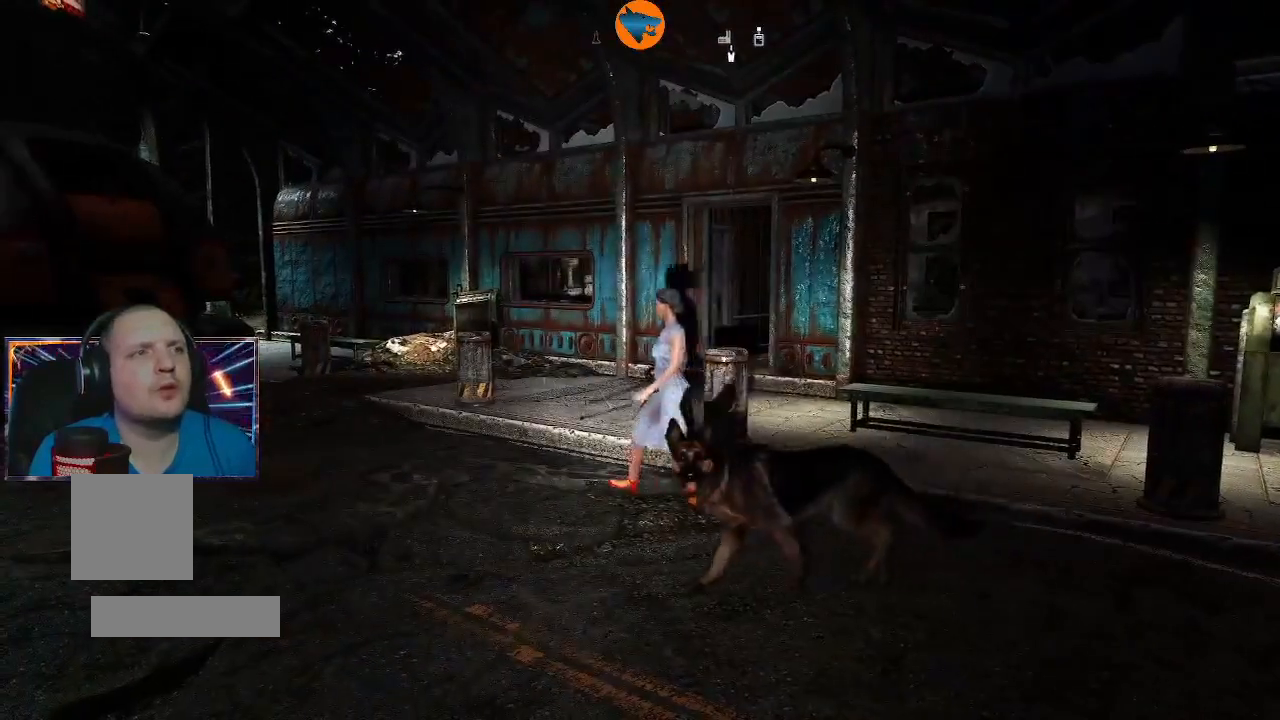
{"buttons": [], "left_stick": "center", "right_stick": "center", "events": [[233, "right_stick", "center"]]}
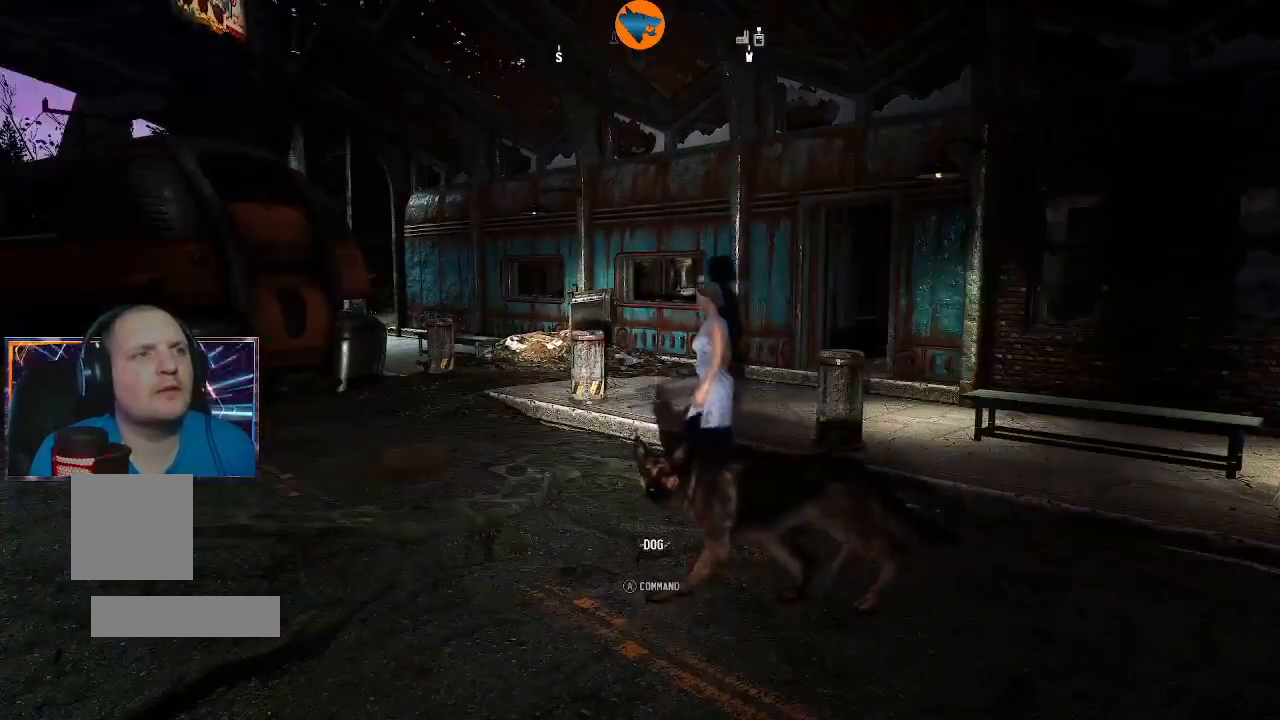
{"buttons": [], "left_stick": "center", "right_stick": "center", "events": []}
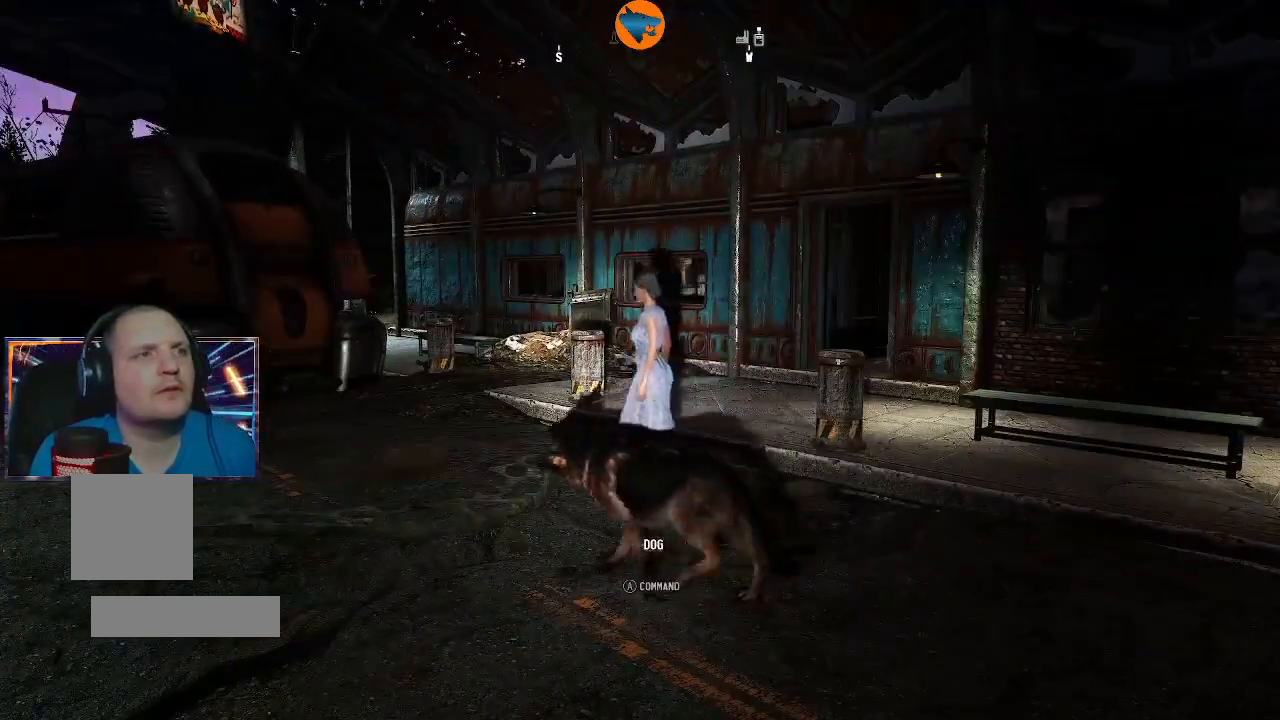
{"buttons": [], "left_stick": "center", "right_stick": "left", "events": [[500, "right_stick", "left"]]}
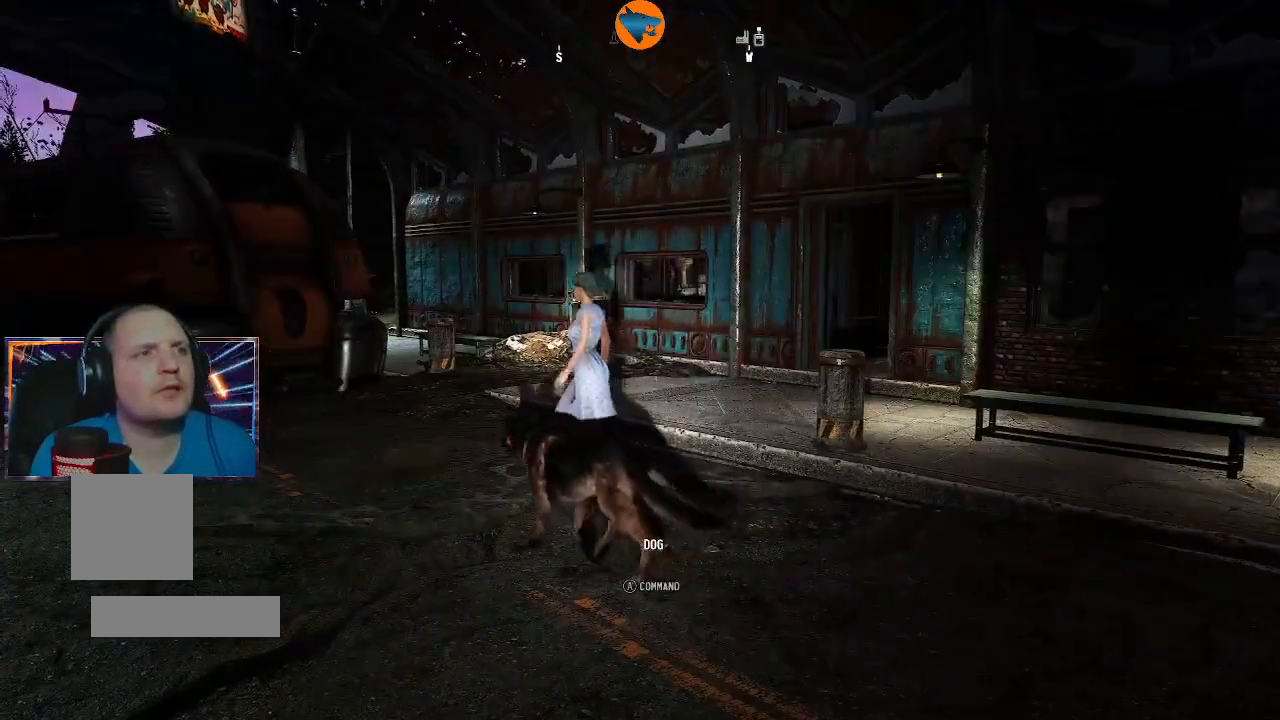
{"buttons": [], "left_stick": "center", "right_stick": "center", "events": [[267, "right_stick", "center"]]}
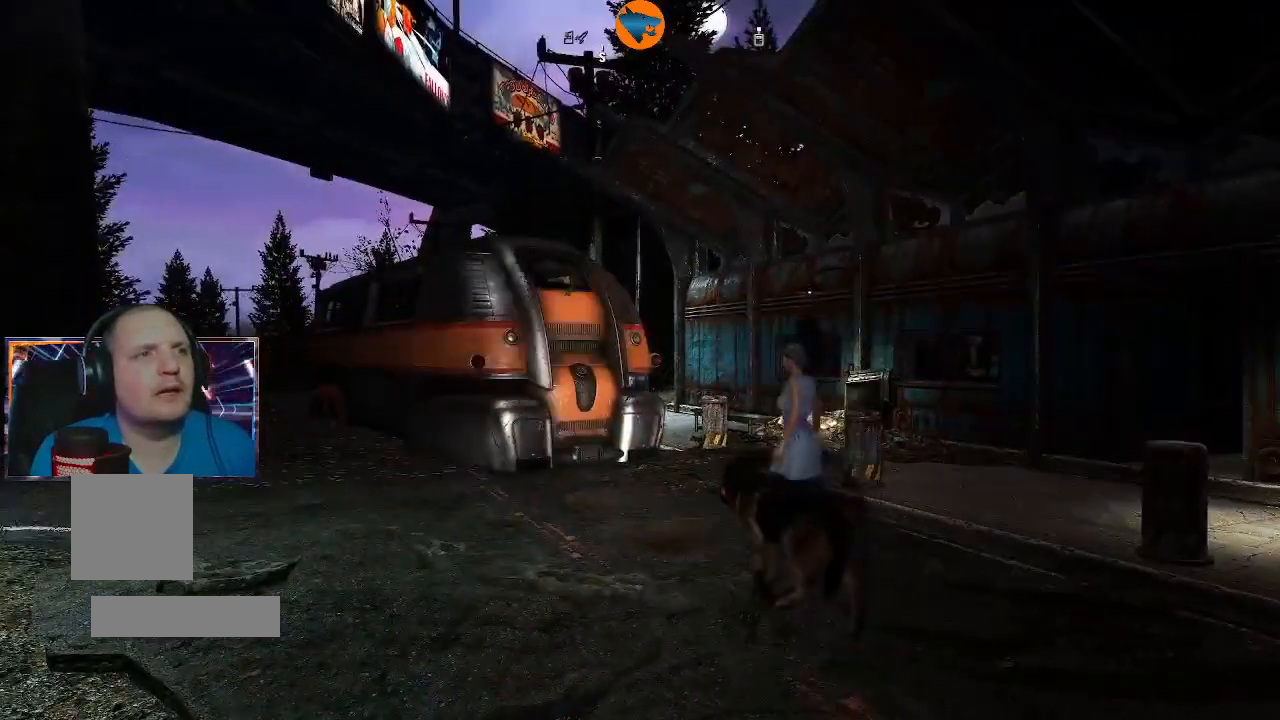
{"buttons": [], "left_stick": "center", "right_stick": "center", "events": []}
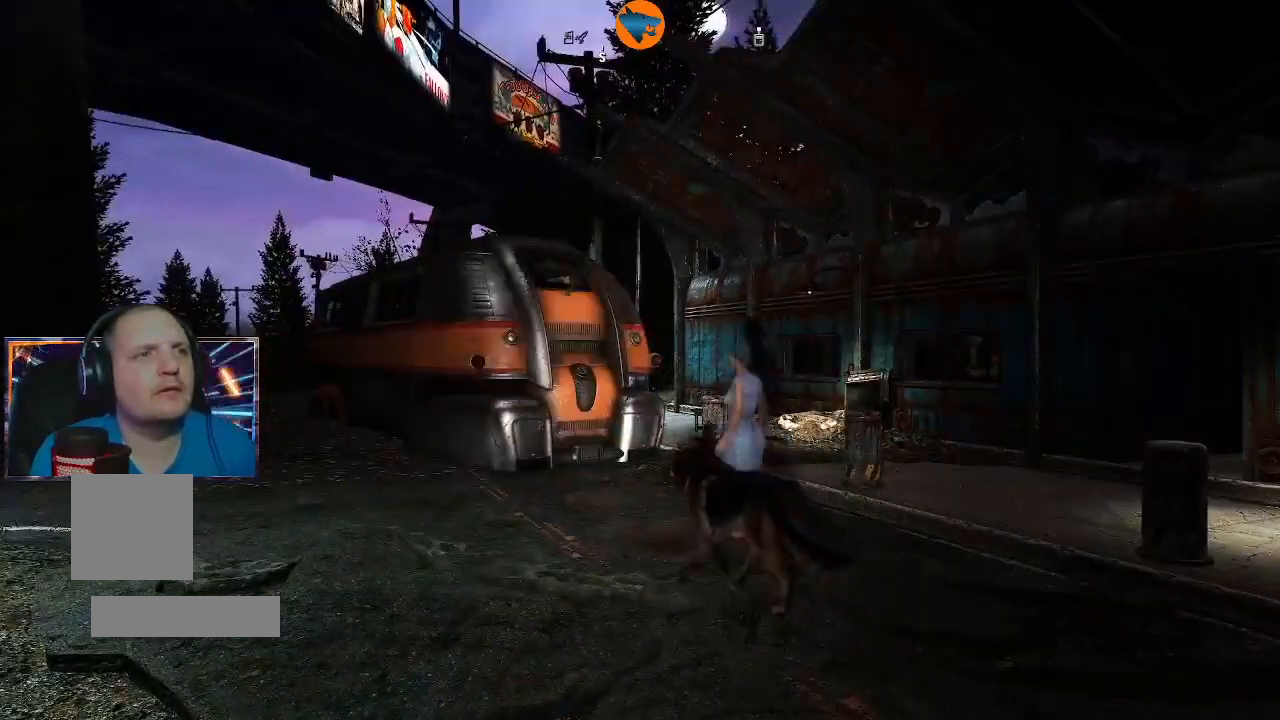
{"buttons": [], "left_stick": "center", "right_stick": "center", "events": []}
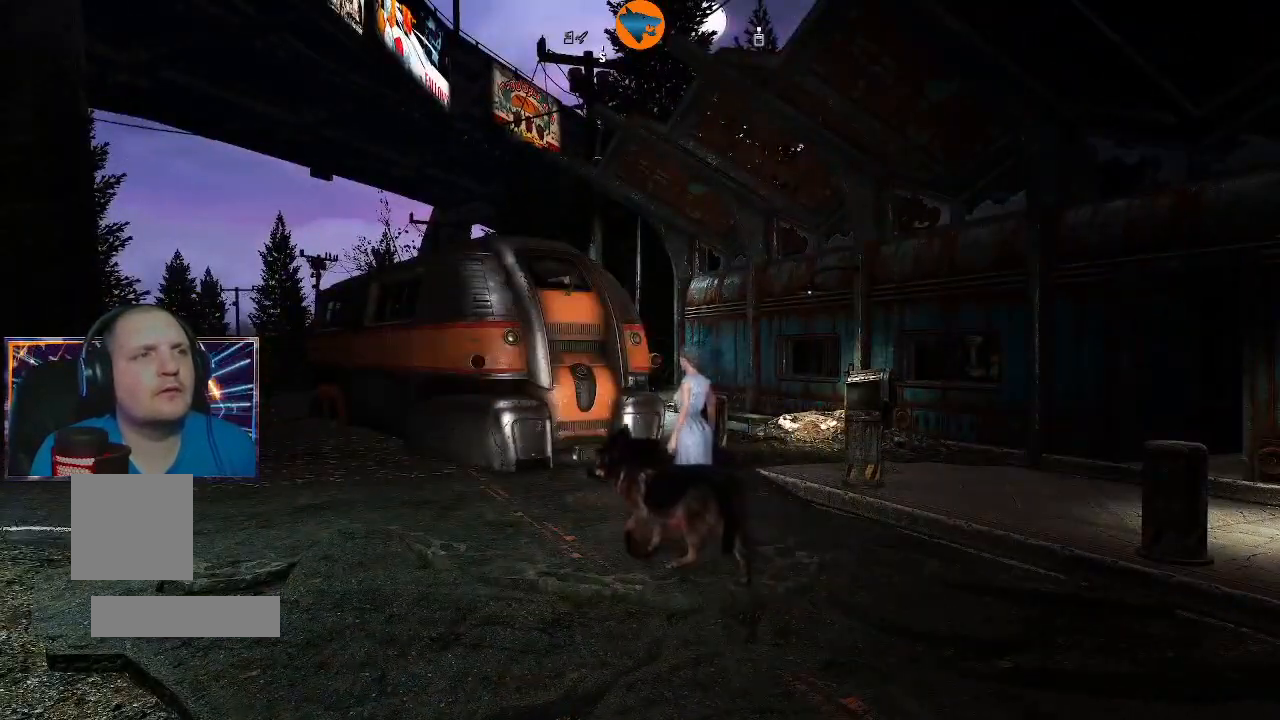
{"buttons": [], "left_stick": "center", "right_stick": "center", "events": []}
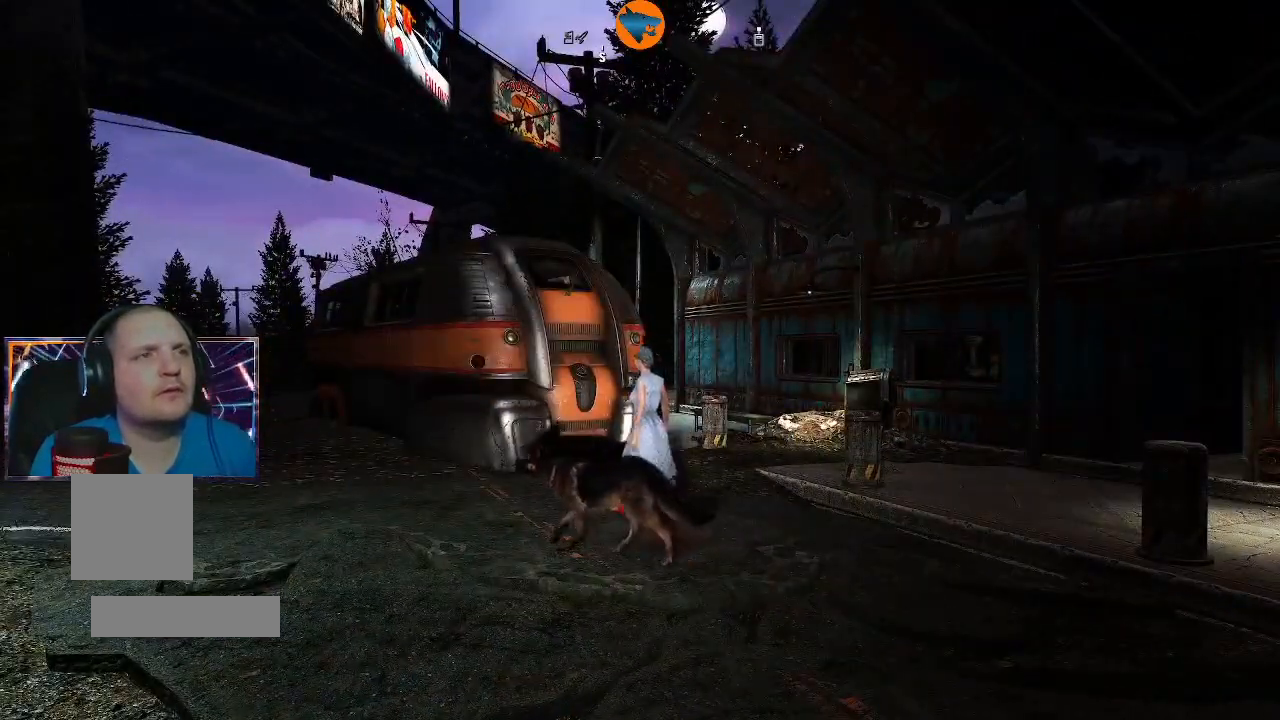
{"buttons": [], "left_stick": "center", "right_stick": "center", "events": []}
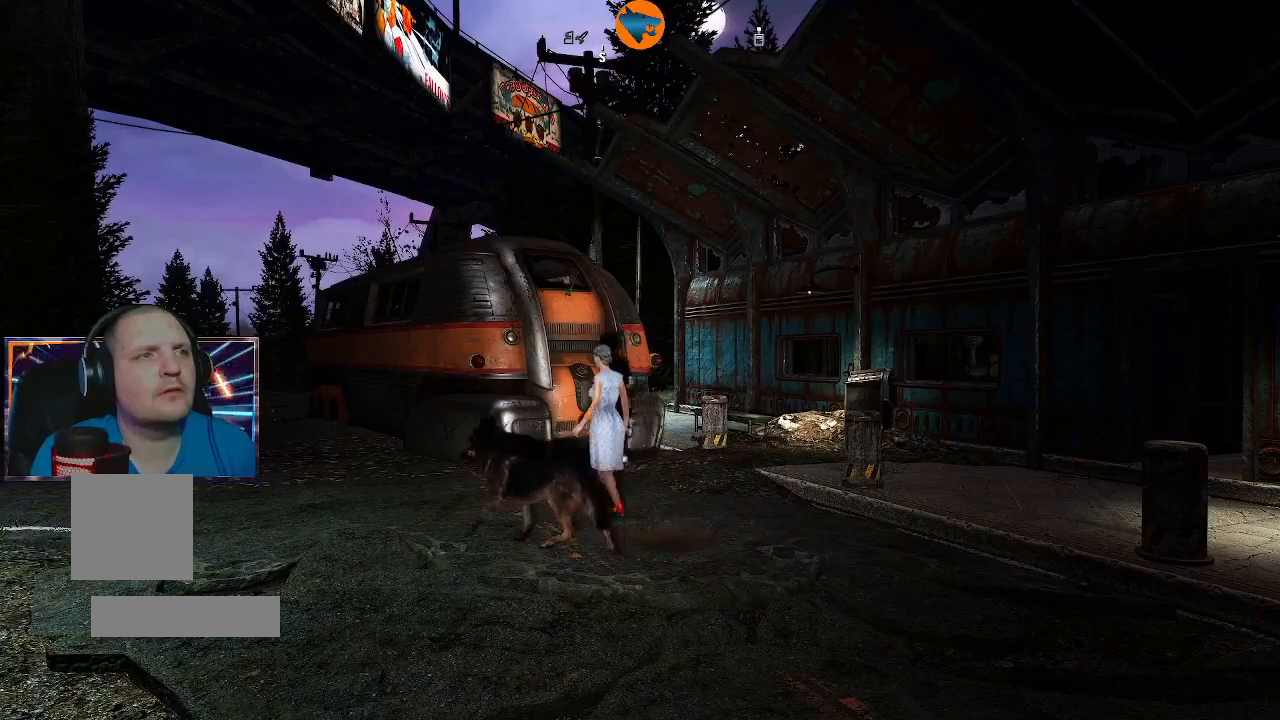
{"buttons": [], "left_stick": "center", "right_stick": "center", "events": []}
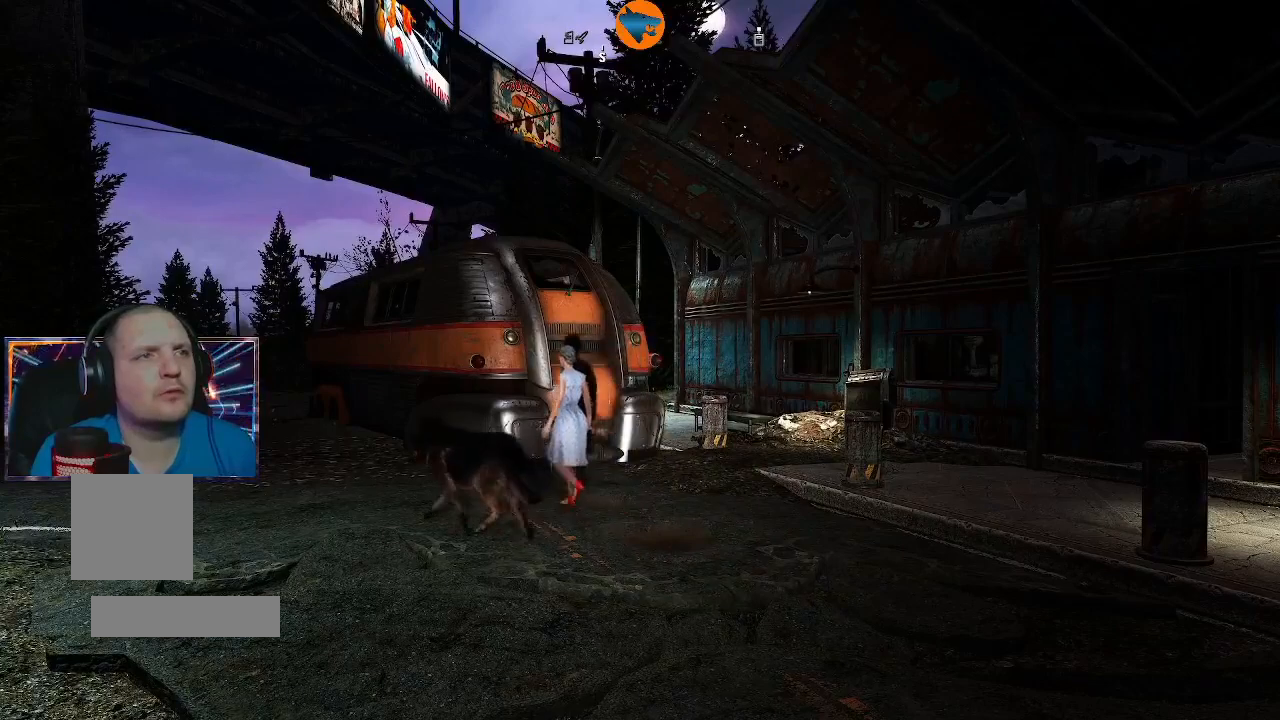
{"buttons": [], "left_stick": "center", "right_stick": "center", "events": []}
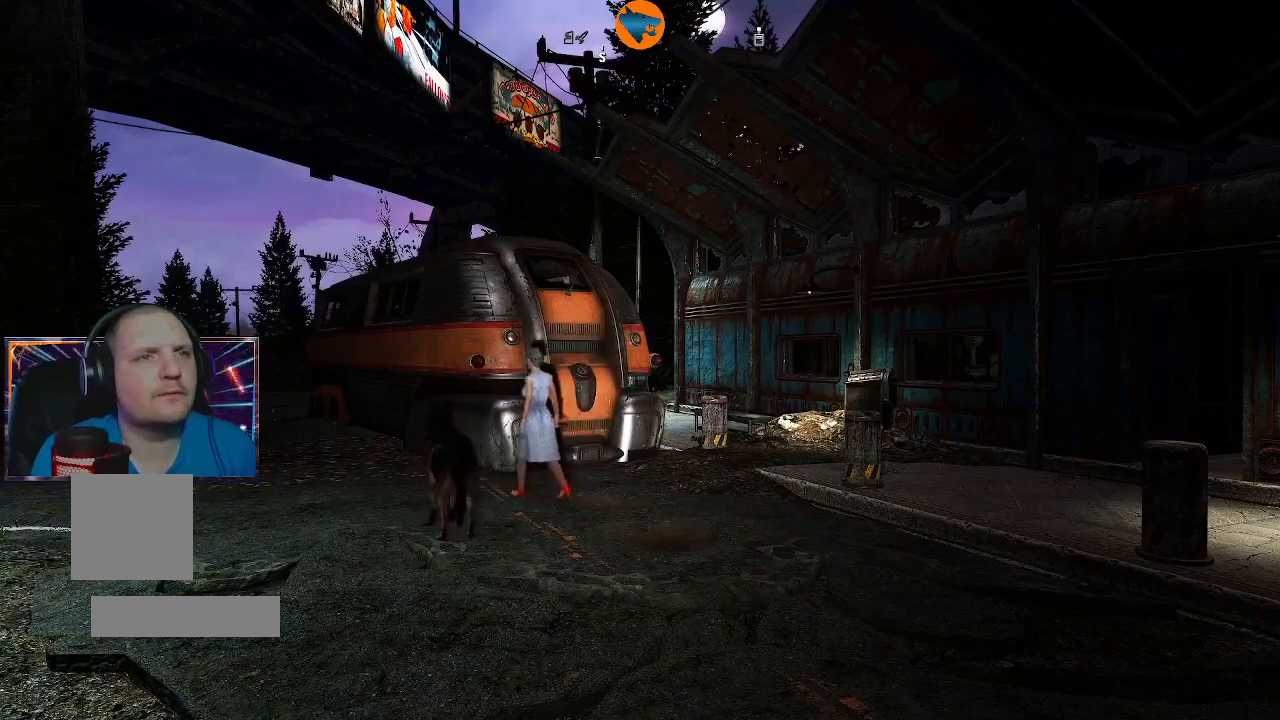
{"buttons": [], "left_stick": "up", "right_stick": "center", "events": [[433, "left_stick", "up"]]}
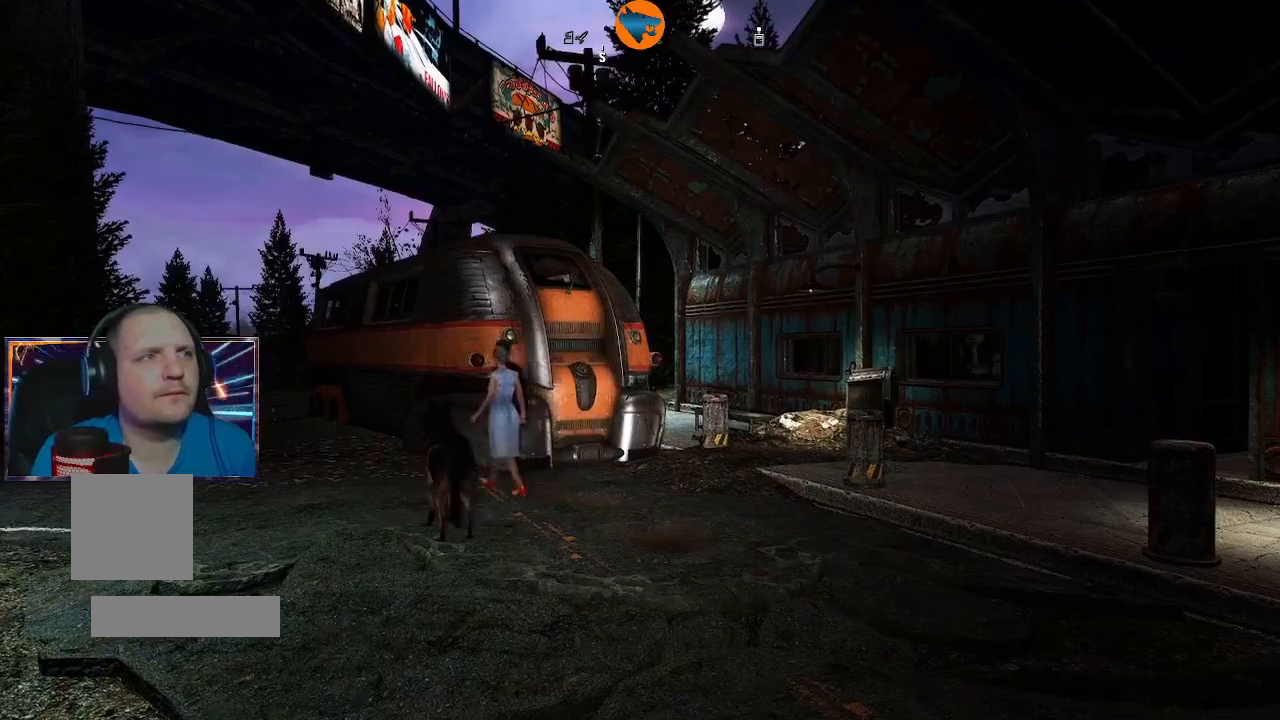
{"buttons": [], "left_stick": "up-right", "right_stick": "left", "events": [[133, "right_stick", "left"], [233, "left_stick", "up-right"]]}